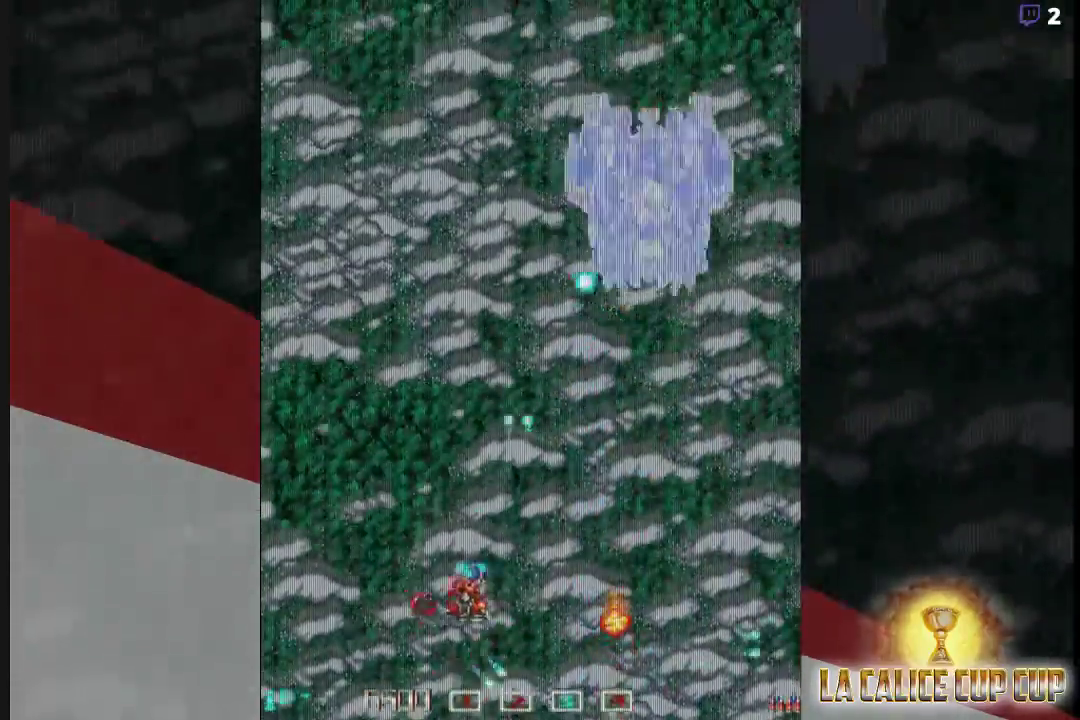
Gameplay with a controller (arcade stick); each line is a JSON object with the inputs held at the frame after it (dt_ms = milliseconds from this image to that frame). "events" lists button and stick changes between this image and that frame as [ms after this image, input, new state], when the widget could be followed in between. Not read: L3 R3.
{"dt_ms": 500, "buttons": ["CROSS"], "left_stick": "down", "events": [[100, "left_stick", "up-right"], [200, "left_stick", "right"], [467, "left_stick", "down"]]}
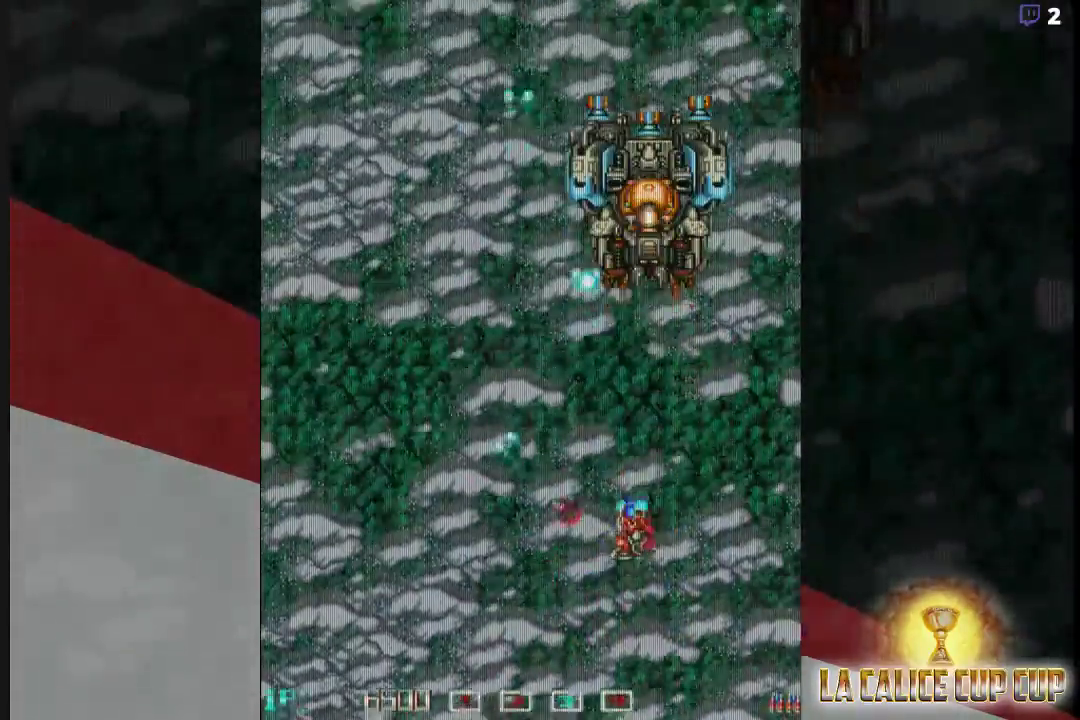
{"dt_ms": 500, "buttons": ["CROSS"], "left_stick": "center", "events": [[133, "left_stick", "center"]]}
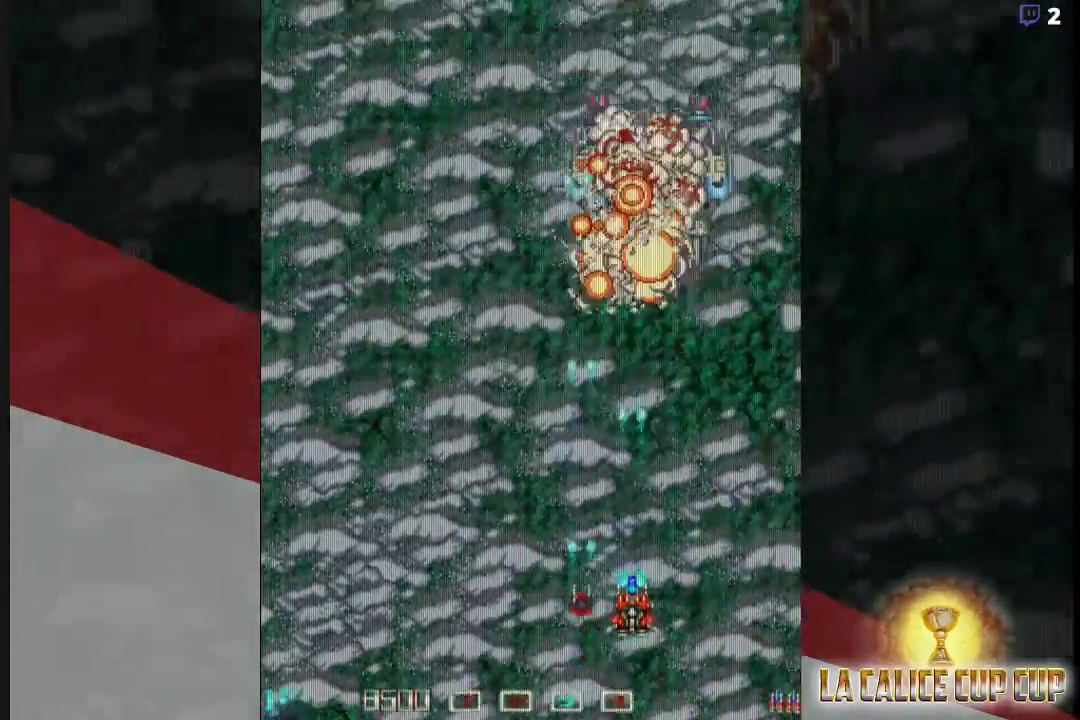
{"dt_ms": 500, "buttons": ["CROSS"], "left_stick": "up-left", "events": [[350, "left_stick", "left"], [433, "left_stick", "up-left"]]}
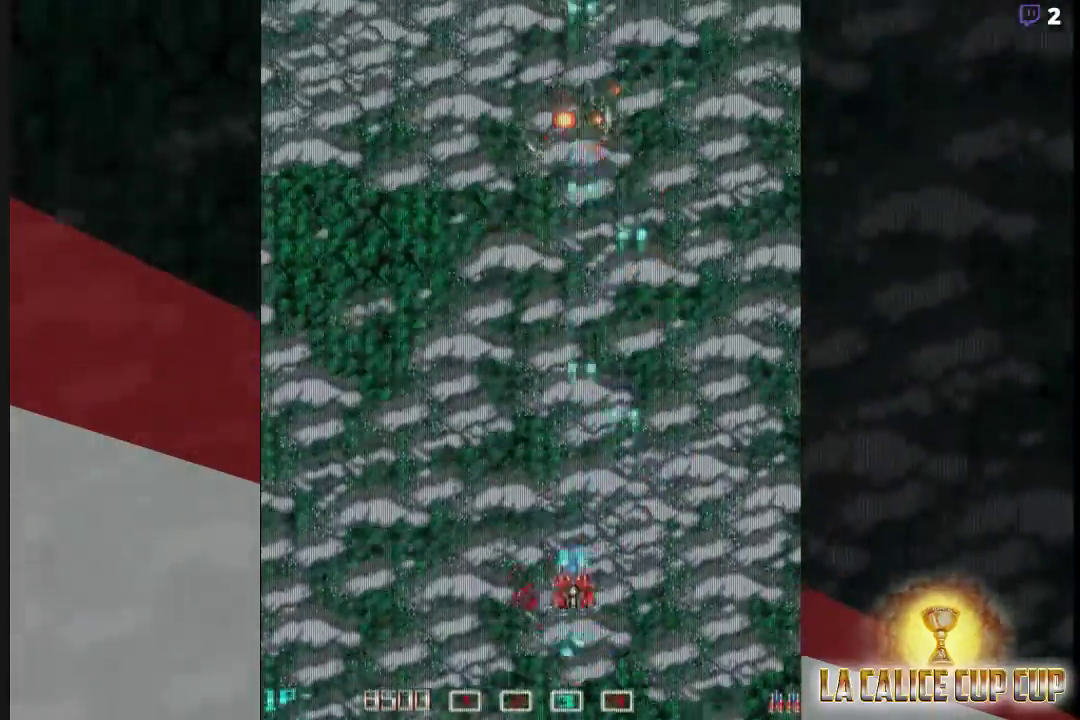
{"dt_ms": 500, "buttons": ["CROSS"], "left_stick": "center", "events": [[117, "left_stick", "up"], [317, "left_stick", "center"]]}
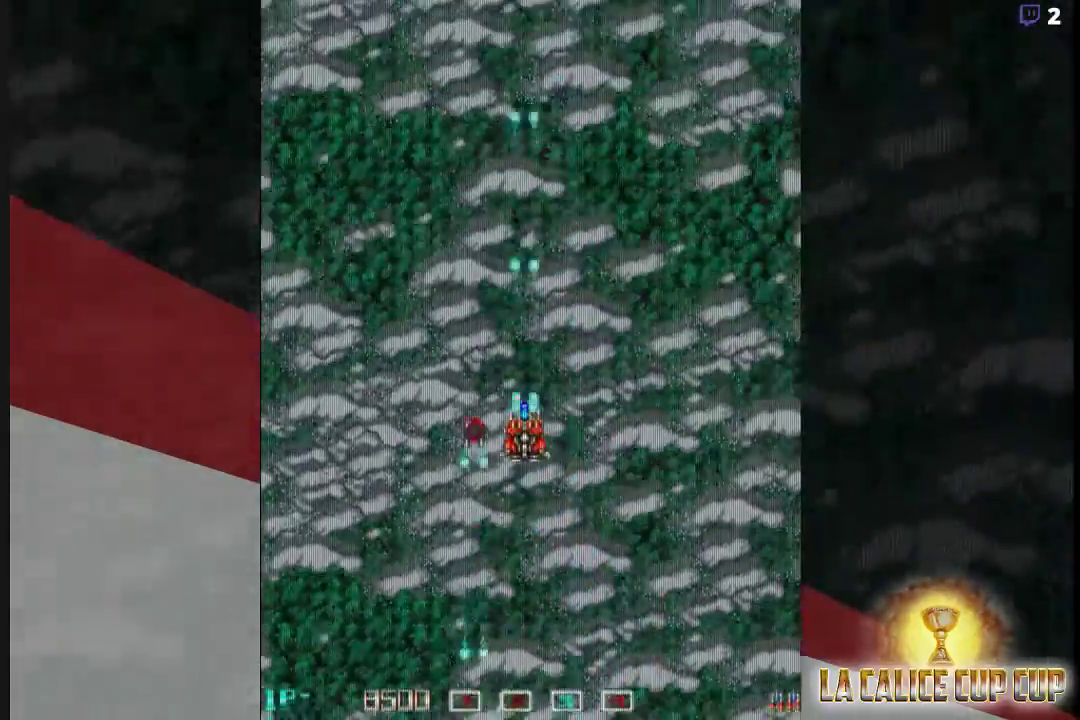
{"dt_ms": 500, "buttons": ["CROSS"], "left_stick": "right", "events": [[500, "left_stick", "right"]]}
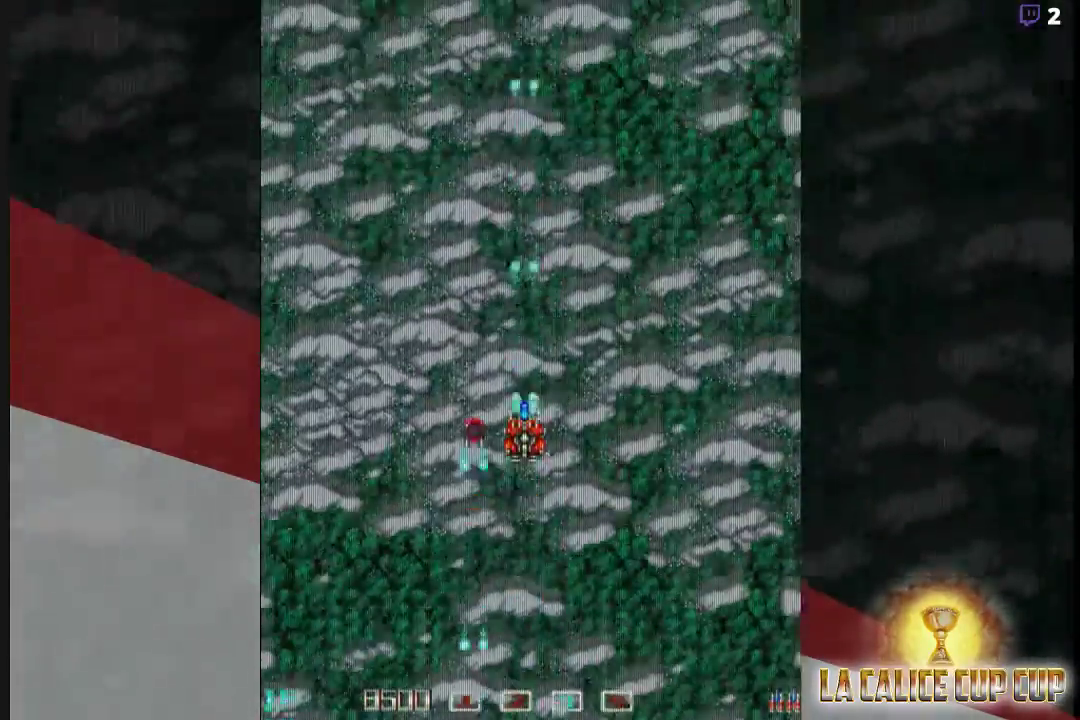
{"dt_ms": 500, "buttons": ["CROSS"], "left_stick": "center", "events": [[67, "left_stick", "center"], [250, "left_stick", "down"], [367, "left_stick", "center"]]}
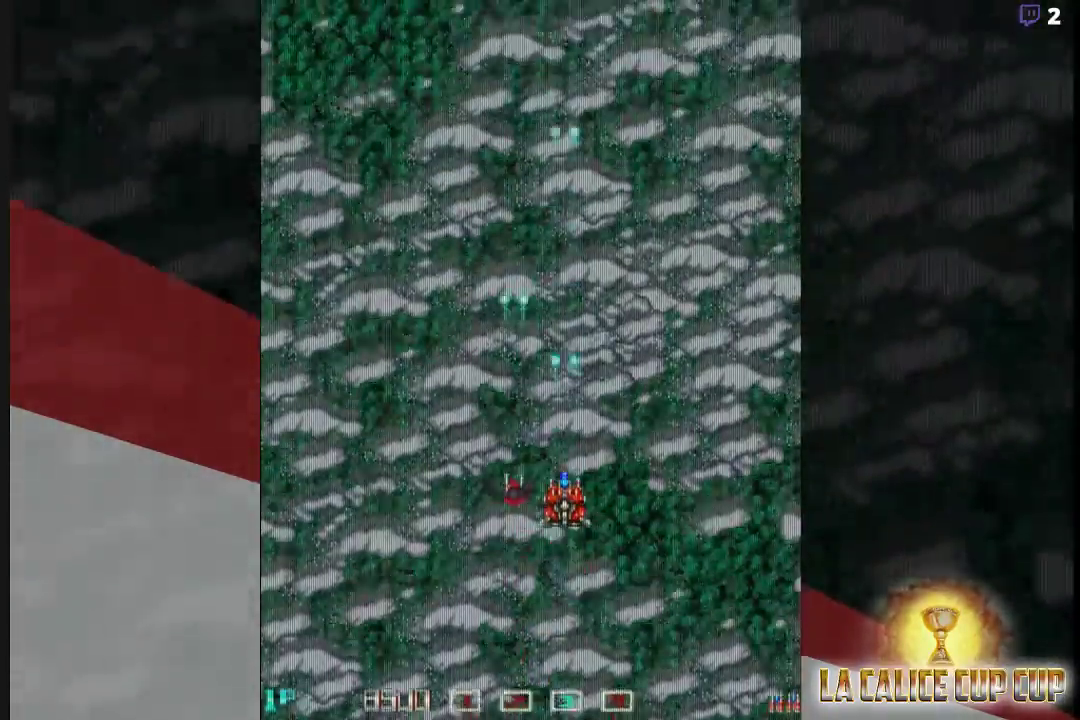
{"dt_ms": 500, "buttons": ["CROSS"], "left_stick": "center", "events": []}
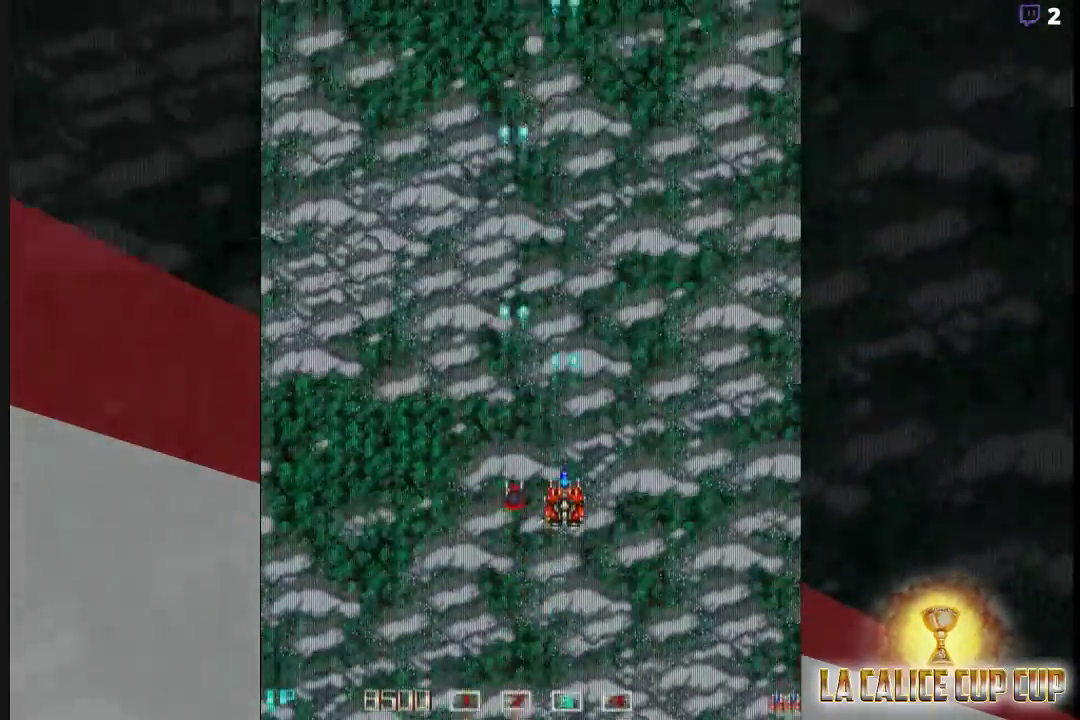
{"dt_ms": 500, "buttons": ["CROSS"], "left_stick": "center", "events": []}
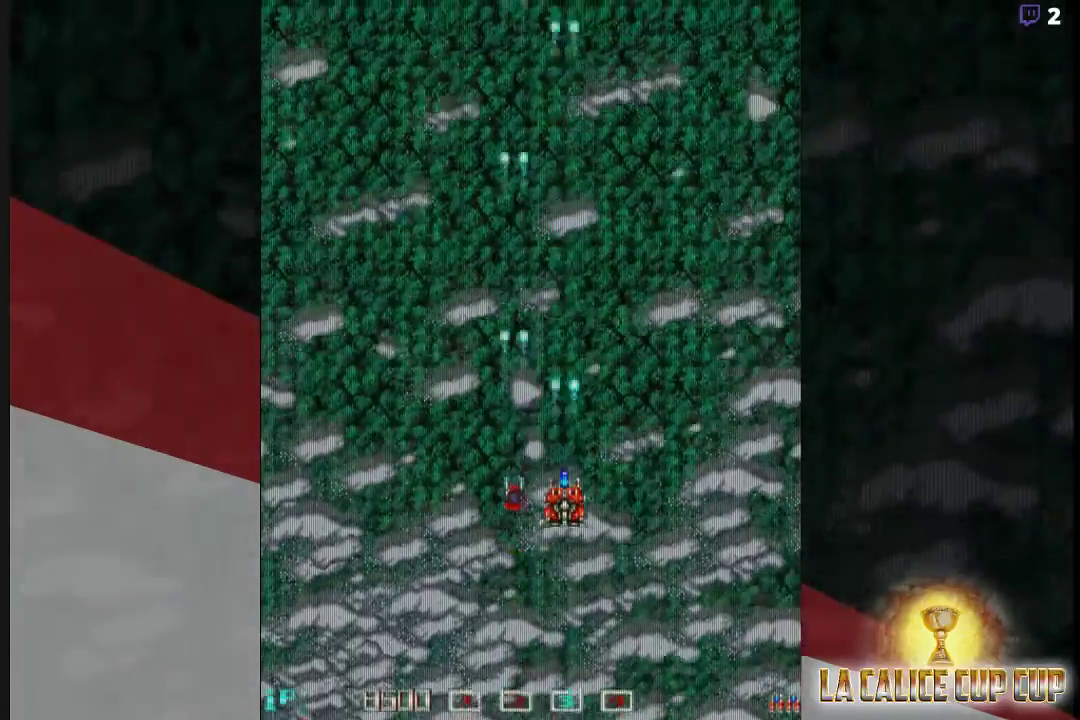
{"dt_ms": 500, "buttons": ["CROSS"], "left_stick": "center", "events": []}
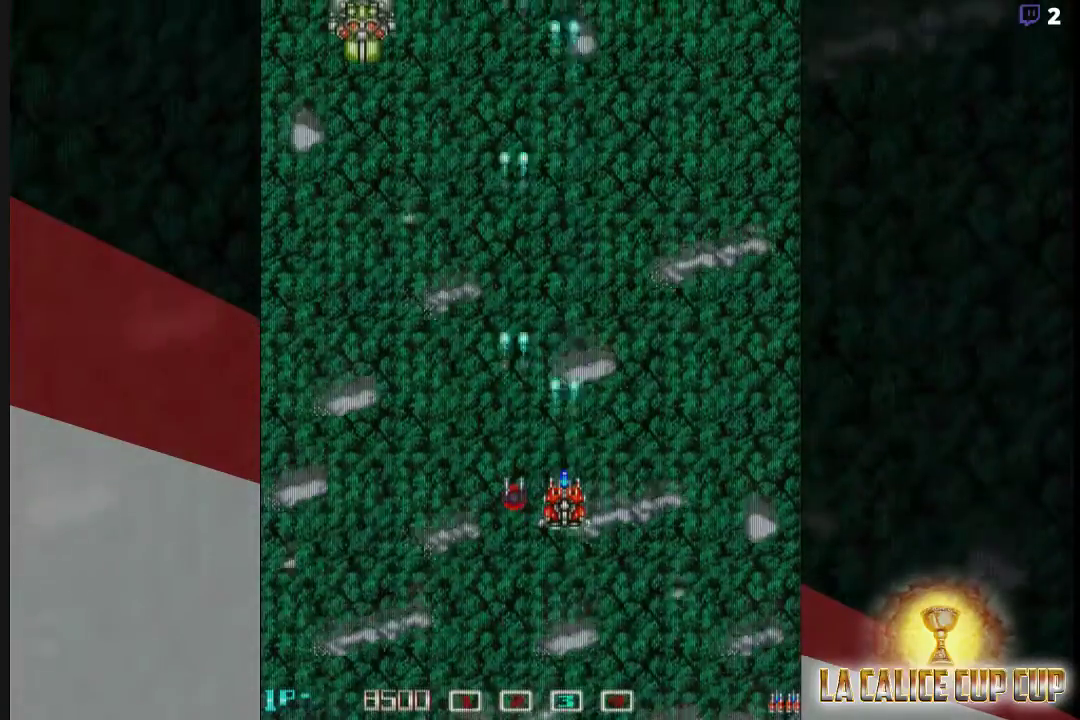
{"dt_ms": 500, "buttons": ["CROSS"], "left_stick": "down-left", "events": [[233, "left_stick", "left"], [467, "left_stick", "down-left"]]}
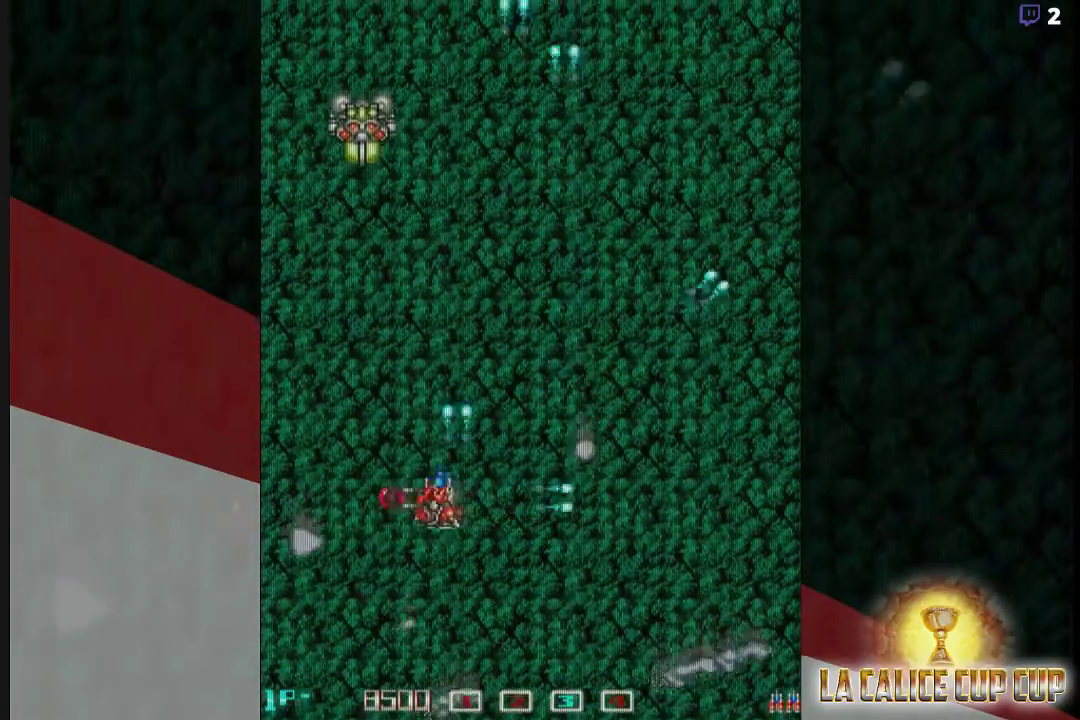
{"dt_ms": 500, "buttons": ["CROSS"], "left_stick": "center", "events": [[250, "left_stick", "center"]]}
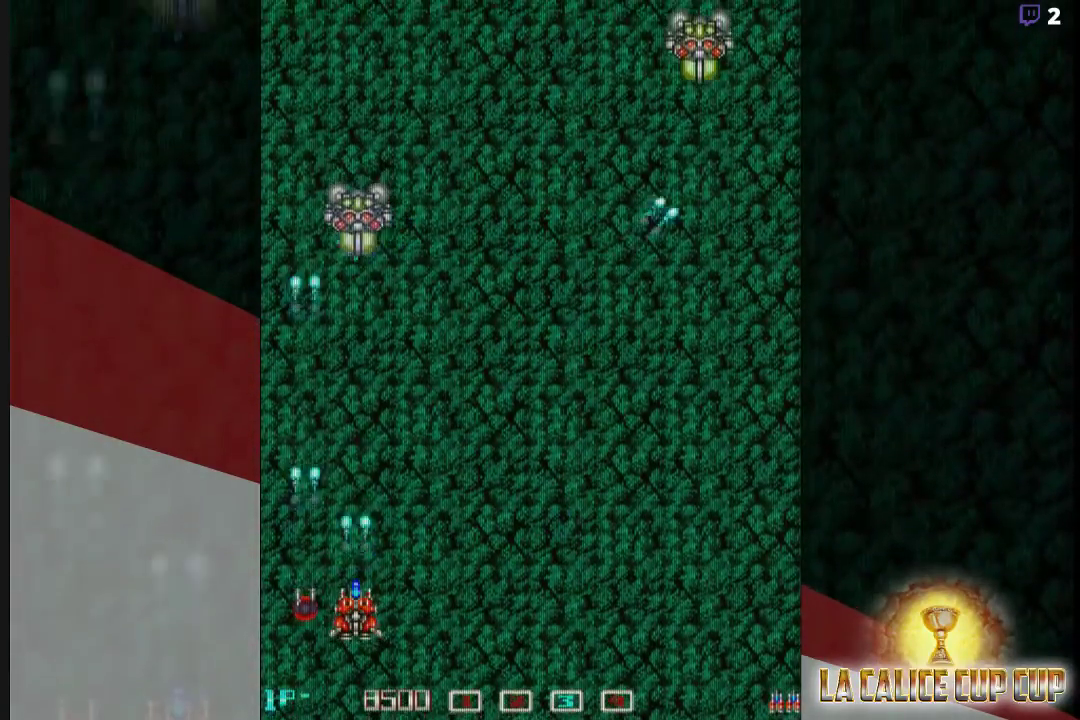
{"dt_ms": 500, "buttons": ["CROSS"], "left_stick": "center", "events": []}
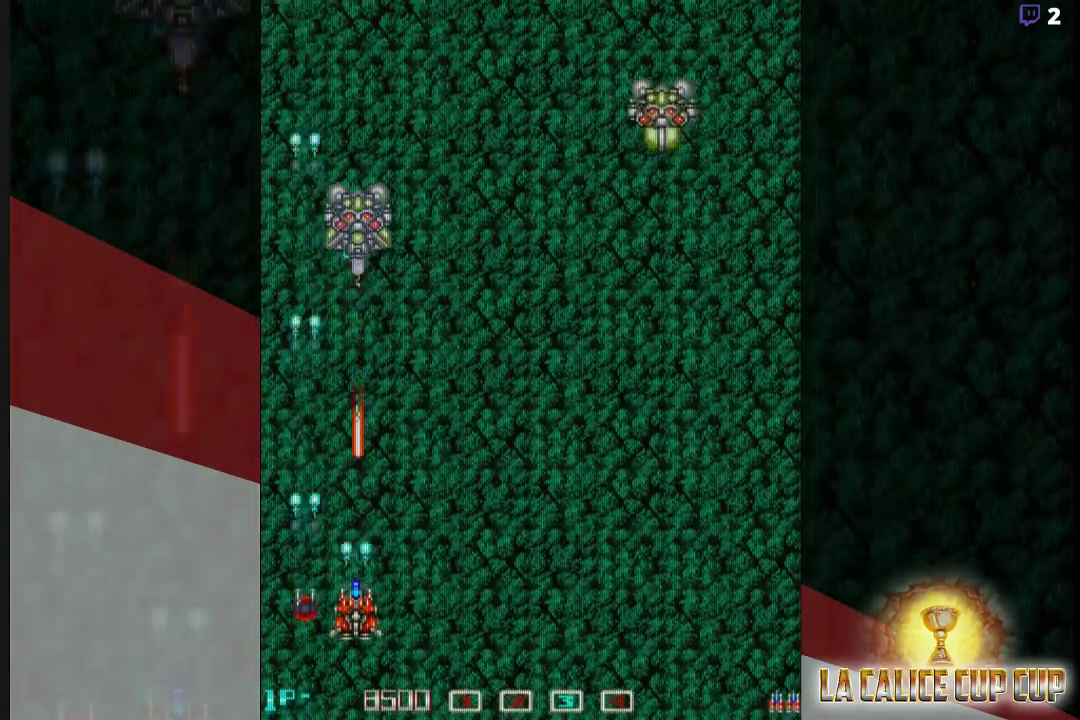
{"dt_ms": 1000, "buttons": ["CROSS"], "left_stick": "center"}
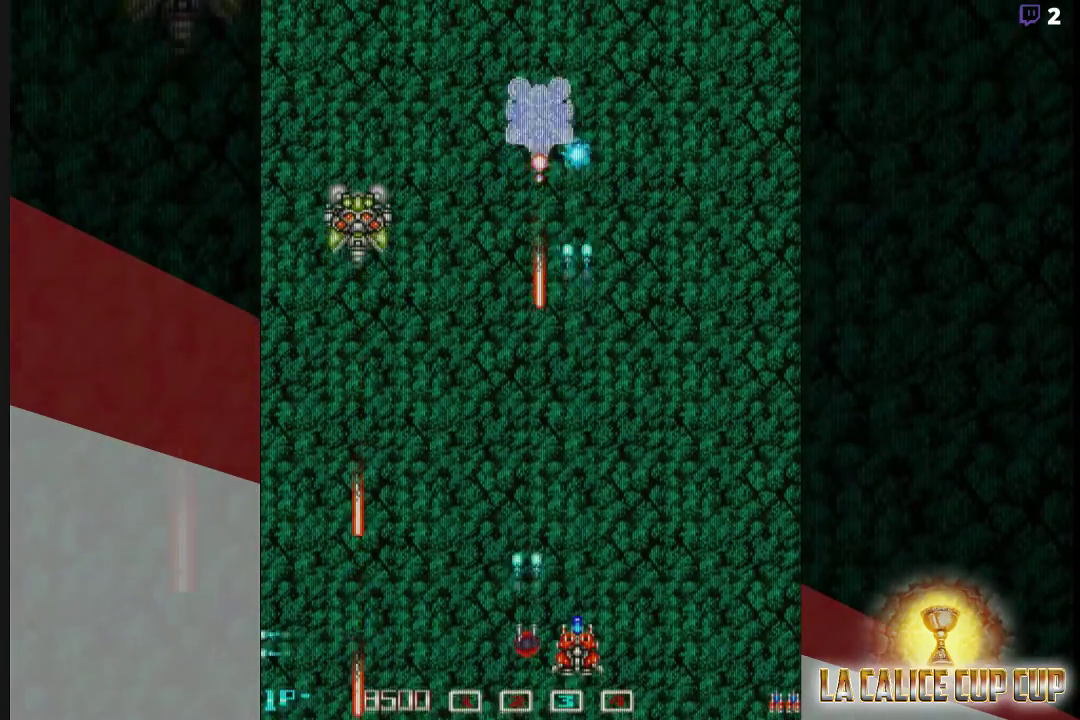
{"dt_ms": 500, "buttons": ["CROSS"], "left_stick": "left", "events": [[217, "left_stick", "left"]]}
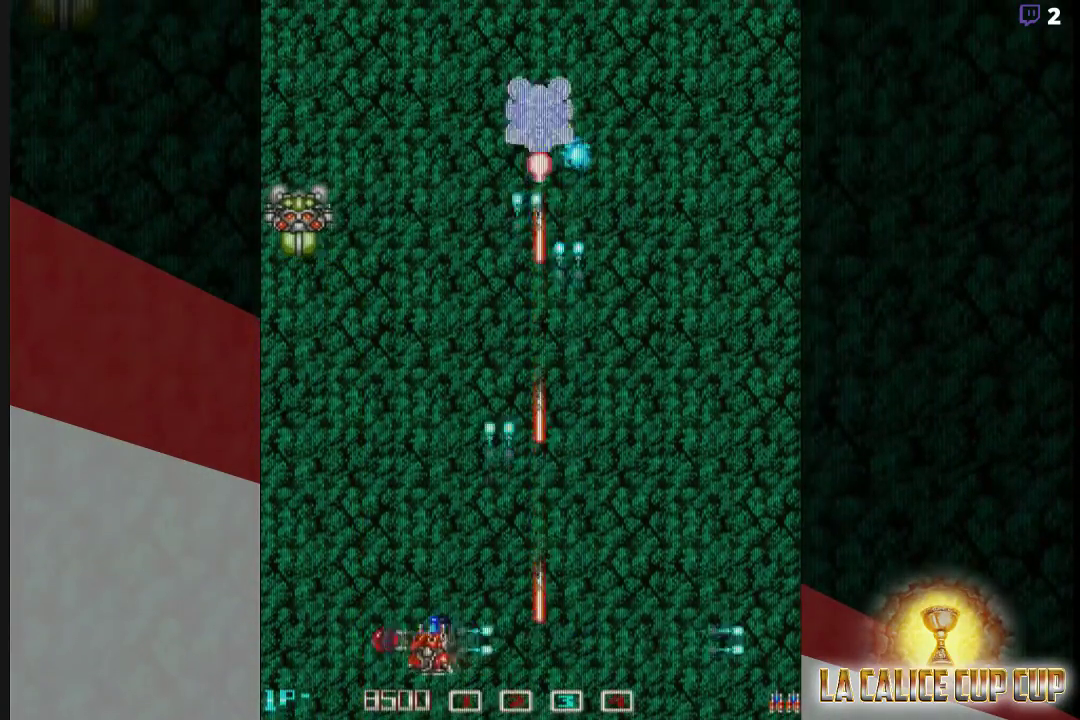
{"dt_ms": 500, "buttons": ["CROSS"], "left_stick": "center", "events": [[100, "left_stick", "center"], [267, "left_stick", "down"], [483, "left_stick", "center"]]}
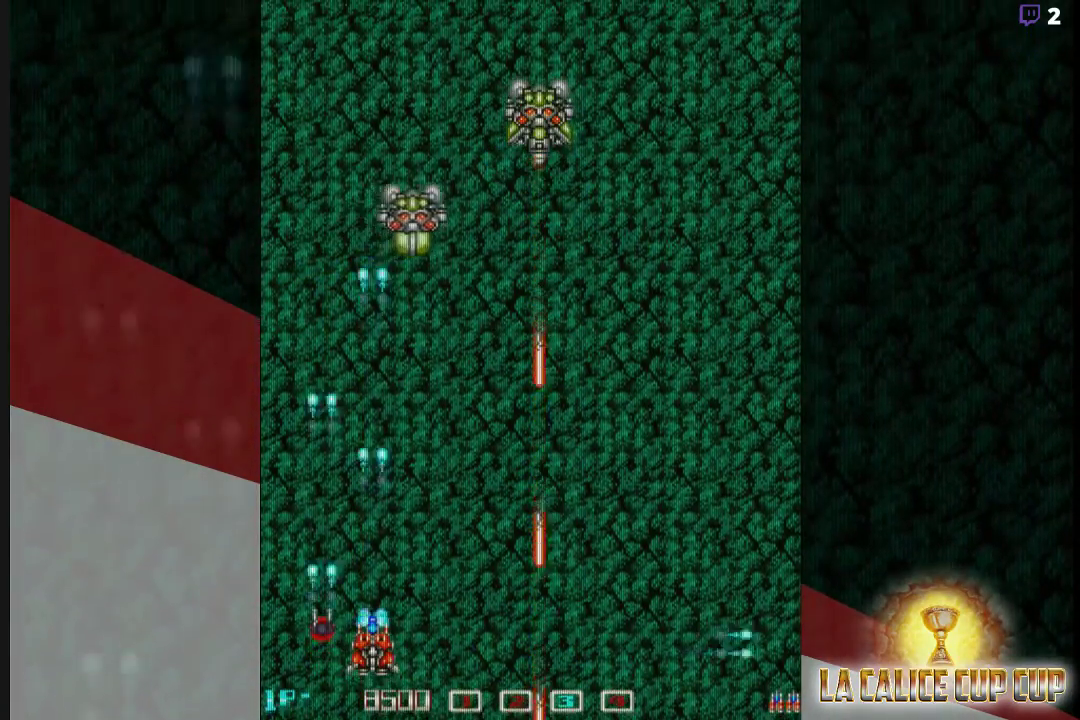
{"dt_ms": 500, "buttons": ["CROSS"], "left_stick": "center", "events": []}
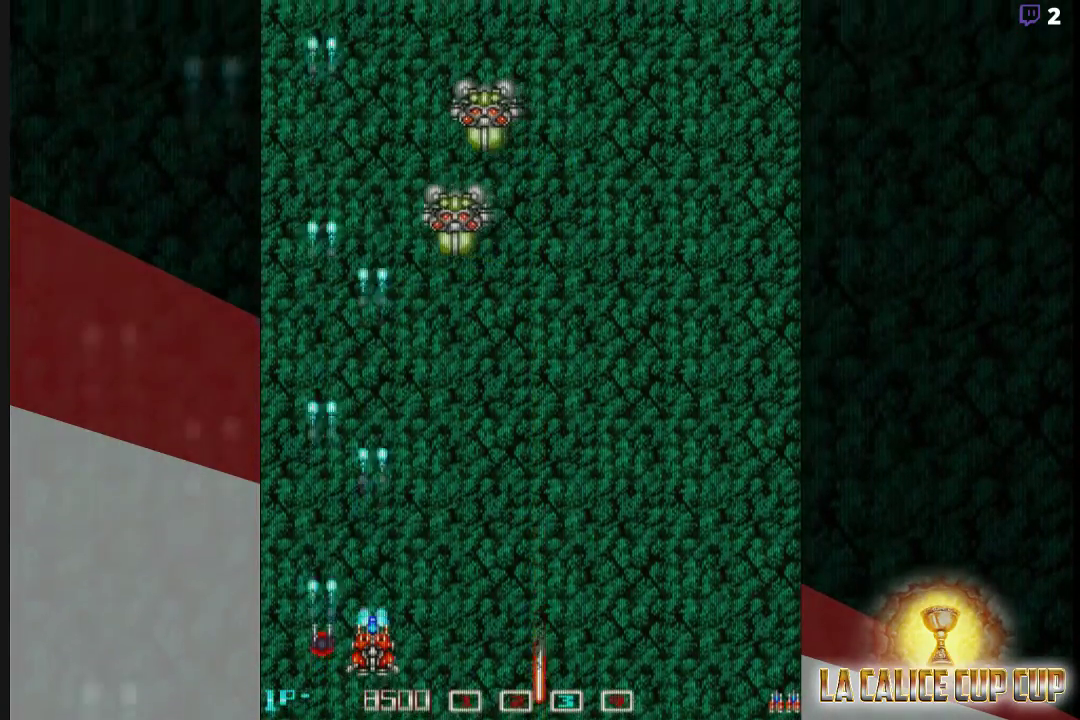
{"dt_ms": 500, "buttons": ["CROSS"], "left_stick": "center", "events": []}
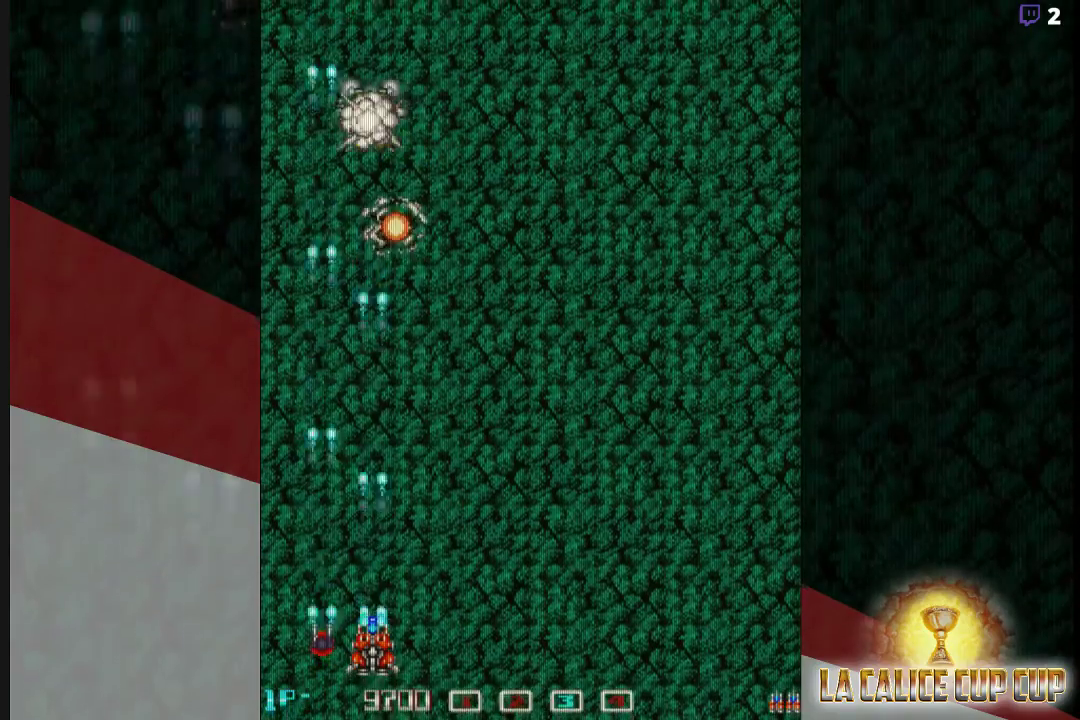
{"dt_ms": 1000, "buttons": ["CROSS"], "left_stick": "up"}
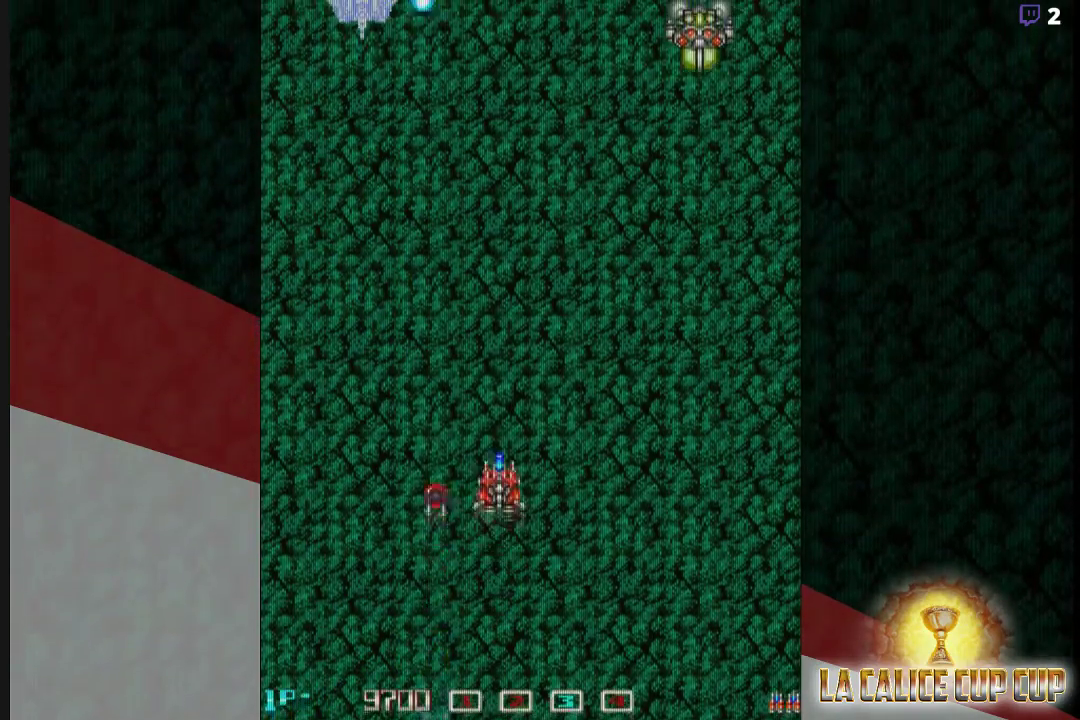
{"dt_ms": 500, "buttons": ["CROSS"], "left_stick": "down-right", "events": [[83, "left_stick", "right"], [183, "left_stick", "down-right"]]}
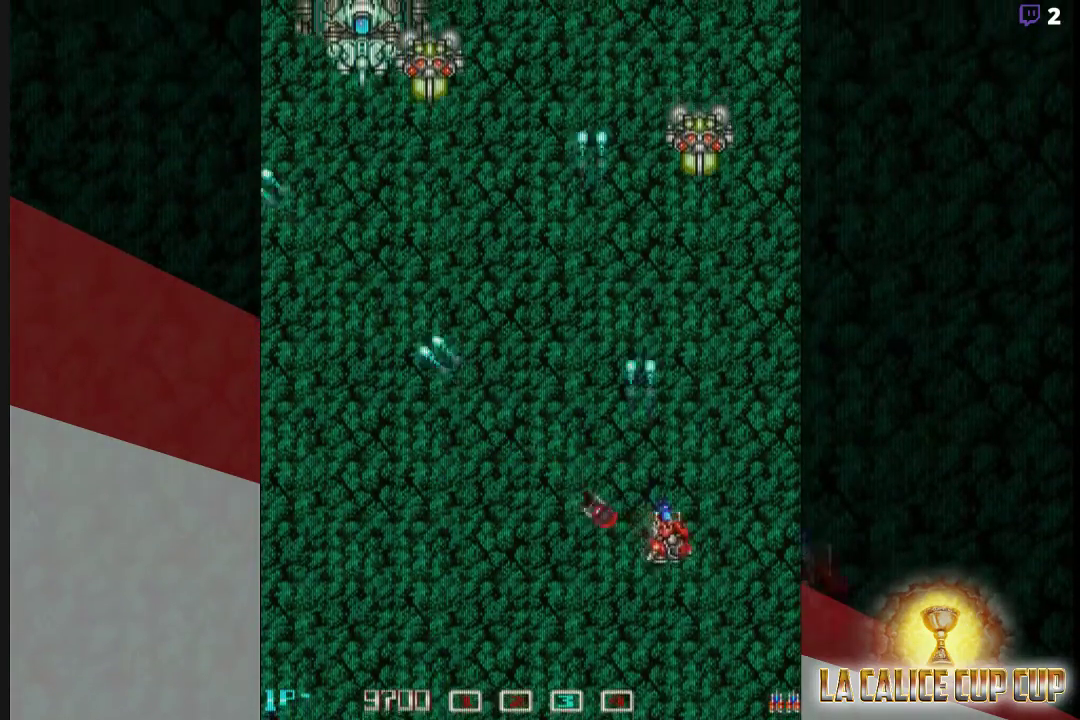
{"dt_ms": 500, "buttons": ["CROSS"], "left_stick": "center", "events": [[83, "left_stick", "down"], [250, "left_stick", "center"]]}
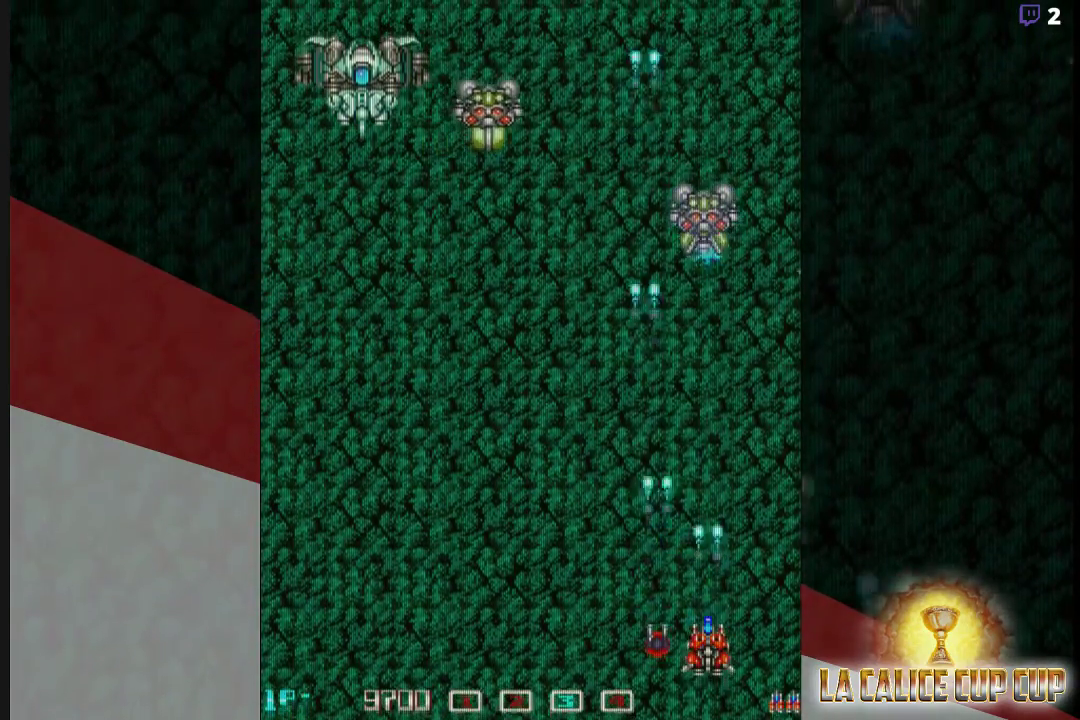
{"dt_ms": 500, "buttons": ["CROSS"], "left_stick": "center", "events": []}
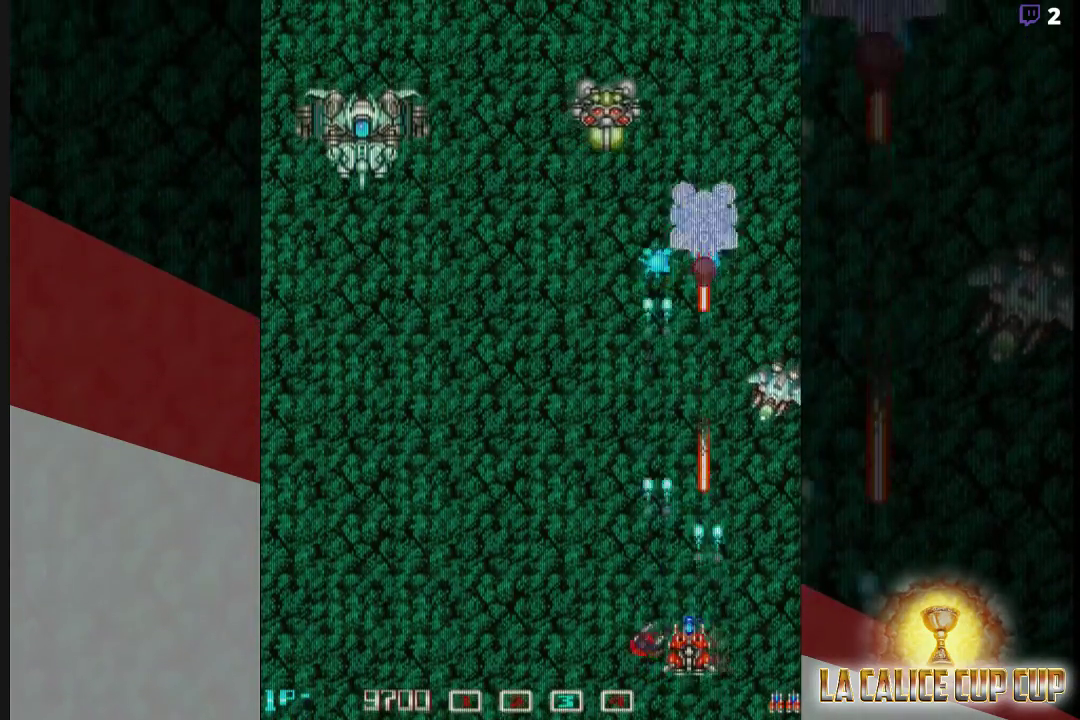
{"dt_ms": 500, "buttons": ["CROSS"], "left_stick": "left", "events": [[67, "left_stick", "left"]]}
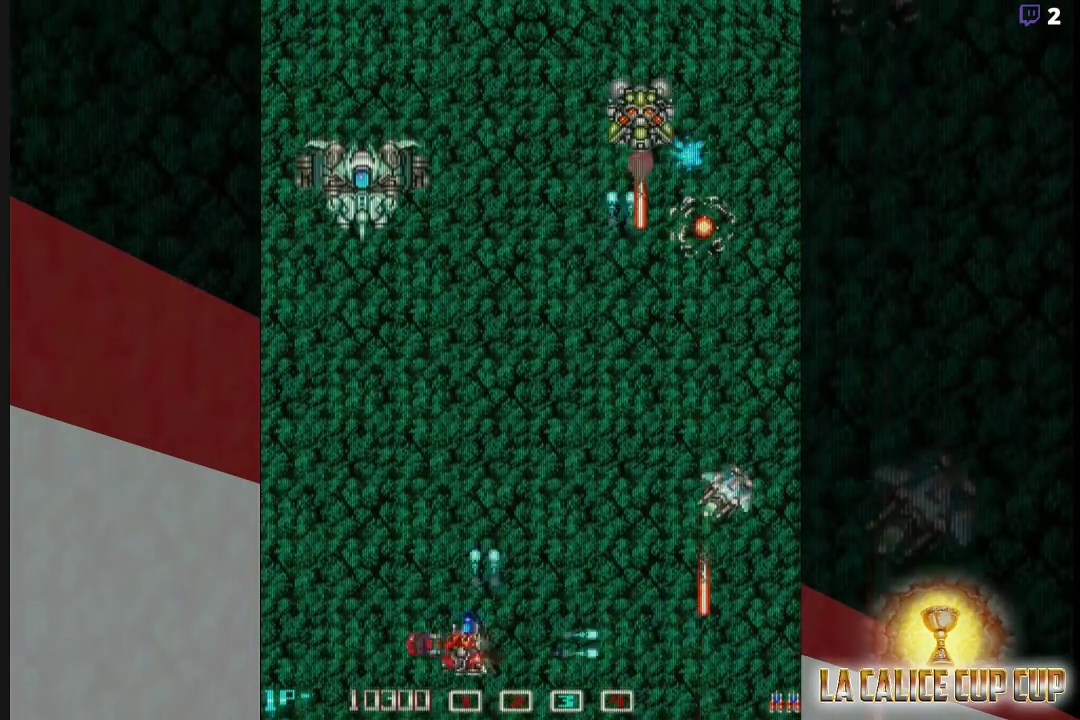
{"dt_ms": 500, "buttons": ["CROSS"], "left_stick": "center", "events": [[250, "left_stick", "down"], [417, "left_stick", "center"]]}
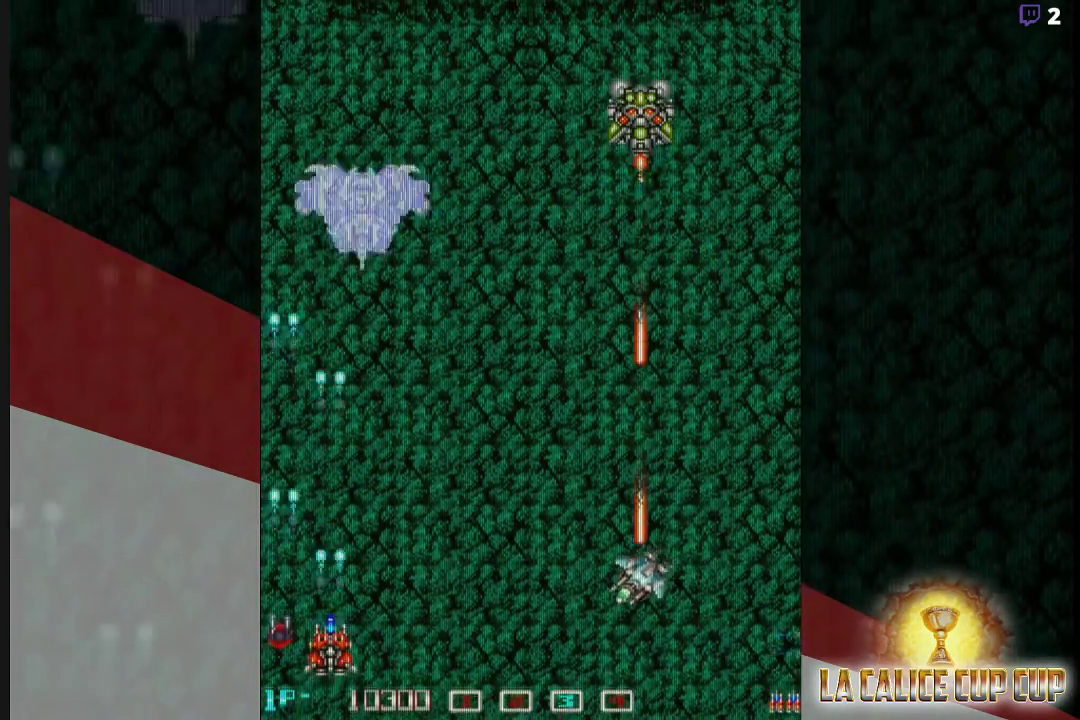
{"dt_ms": 500, "buttons": ["CROSS"], "left_stick": "center", "events": []}
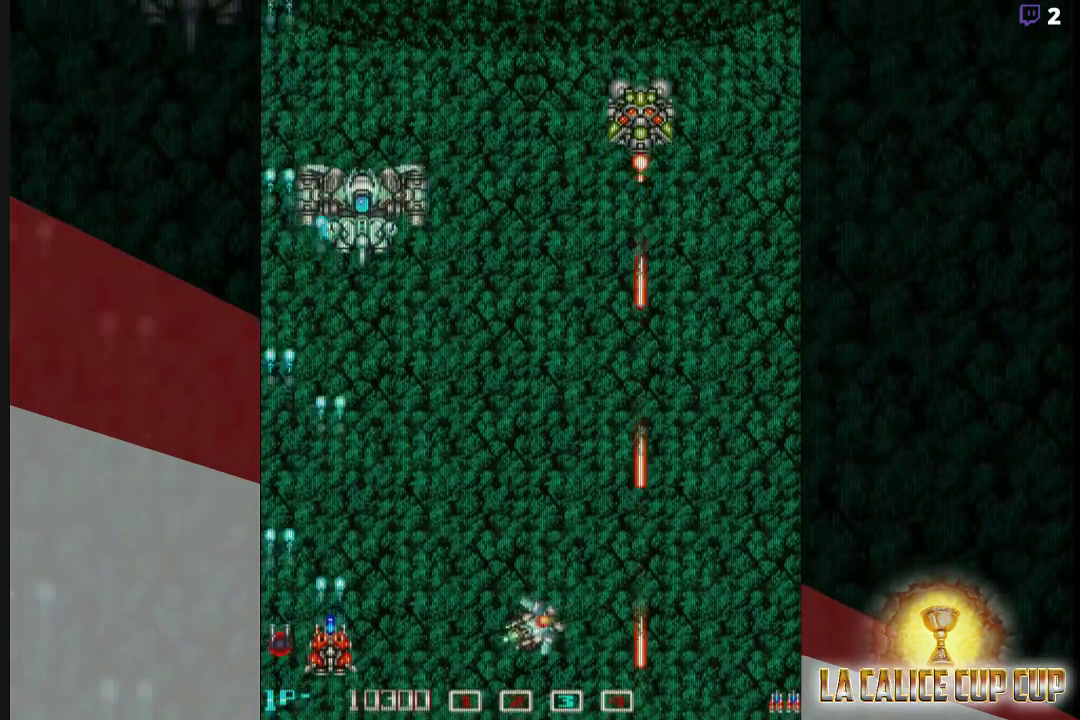
{"dt_ms": 500, "buttons": ["CROSS"], "left_stick": "right", "events": [[33, "left_stick", "up"], [383, "left_stick", "right"]]}
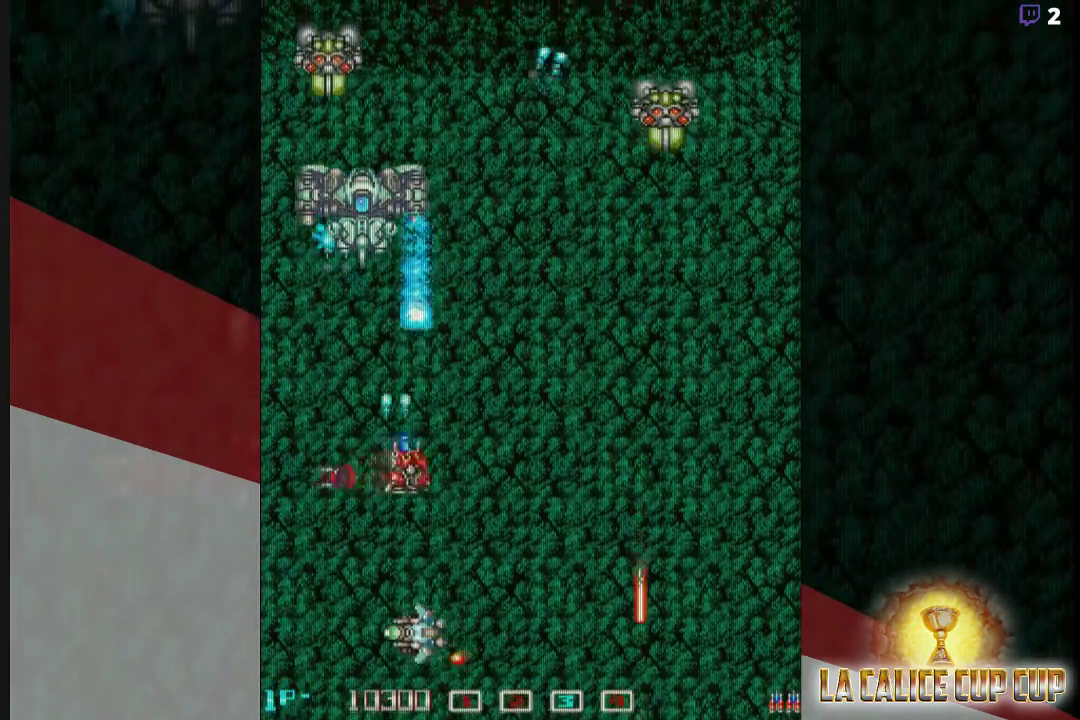
{"dt_ms": 500, "buttons": ["CROSS"], "left_stick": "right", "events": [[183, "left_stick", "down-right"], [467, "left_stick", "right"]]}
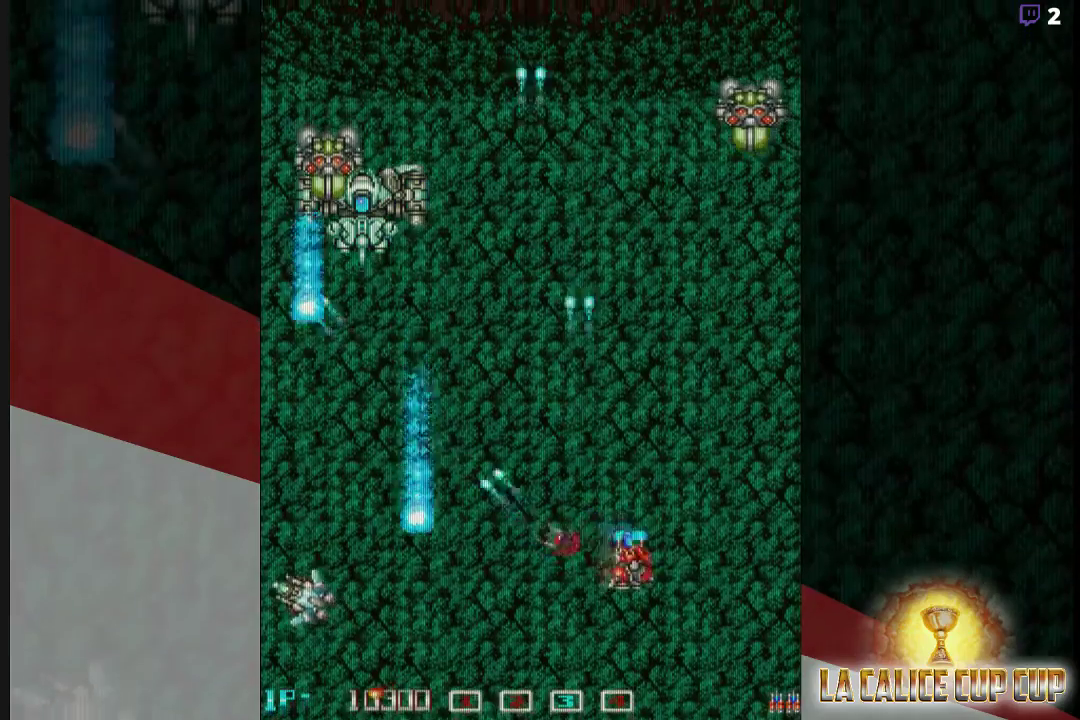
{"dt_ms": 500, "buttons": ["CROSS"], "left_stick": "up", "events": [[133, "left_stick", "up-right"], [250, "left_stick", "up"]]}
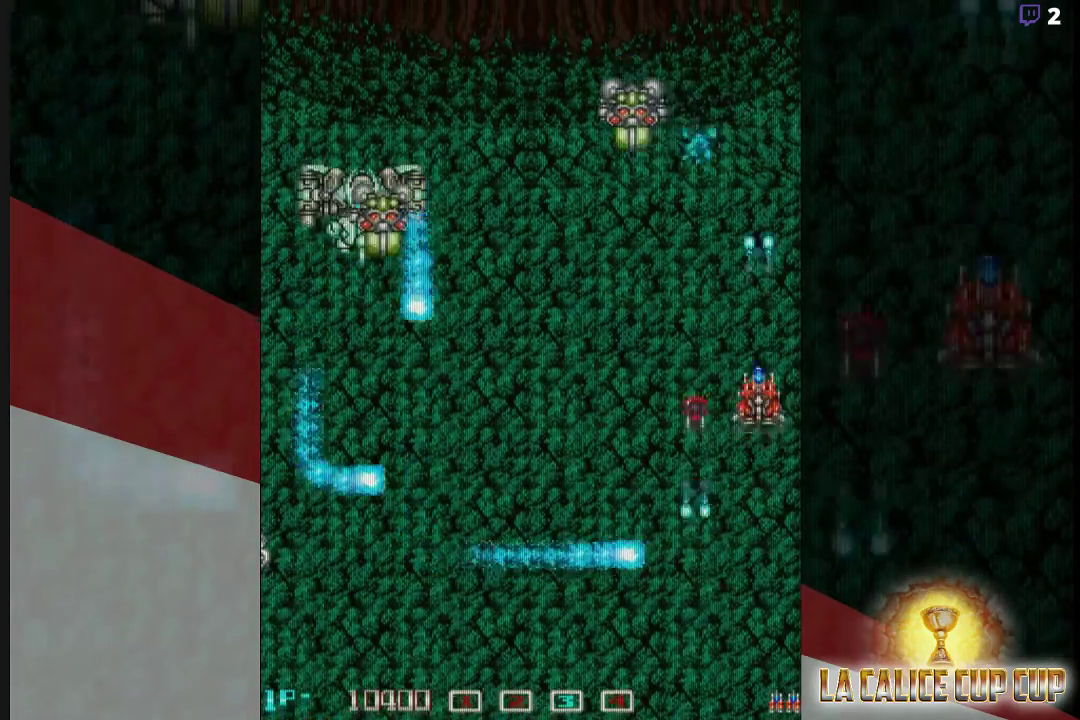
{"dt_ms": 500, "buttons": ["CROSS"], "left_stick": "down-left", "events": [[283, "left_stick", "center"], [367, "left_stick", "down-left"]]}
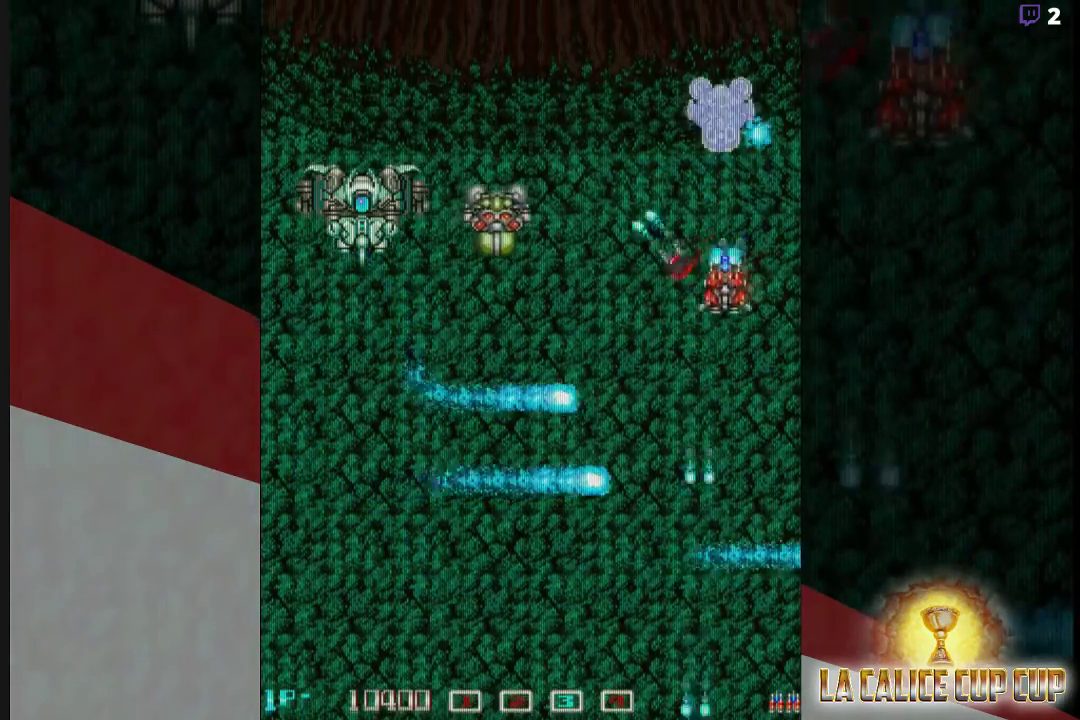
{"dt_ms": 500, "buttons": ["CROSS"], "left_stick": "down-left", "events": [[83, "left_stick", "left"], [417, "left_stick", "down-left"]]}
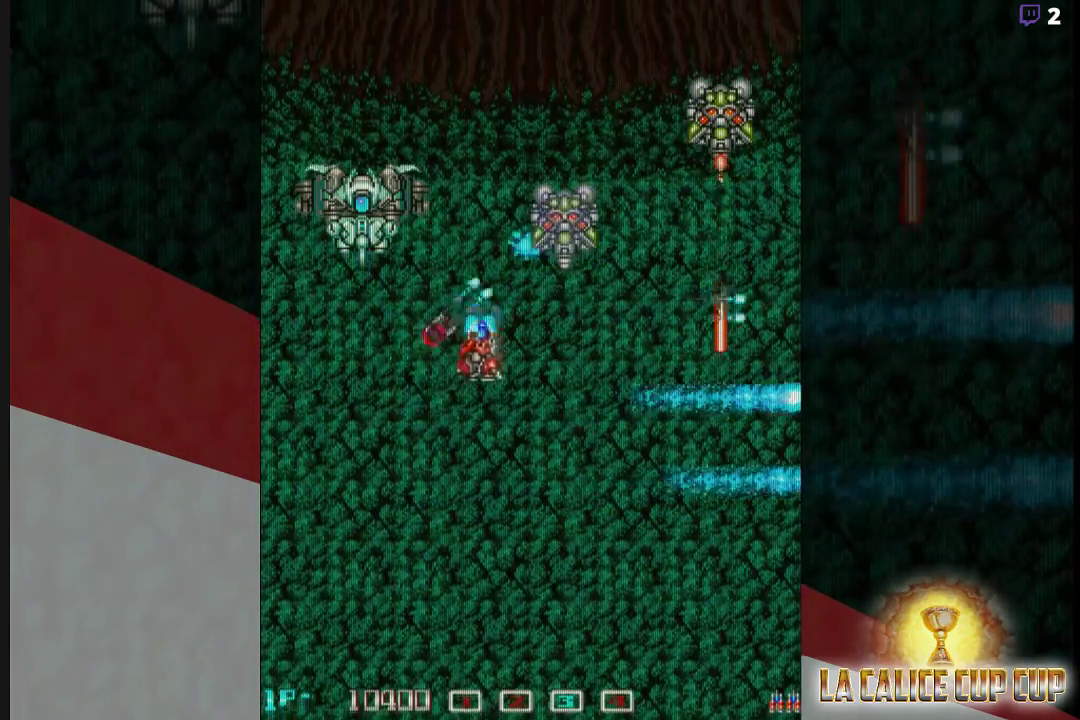
{"dt_ms": 500, "buttons": ["CROSS"], "left_stick": "center", "events": [[450, "left_stick", "center"]]}